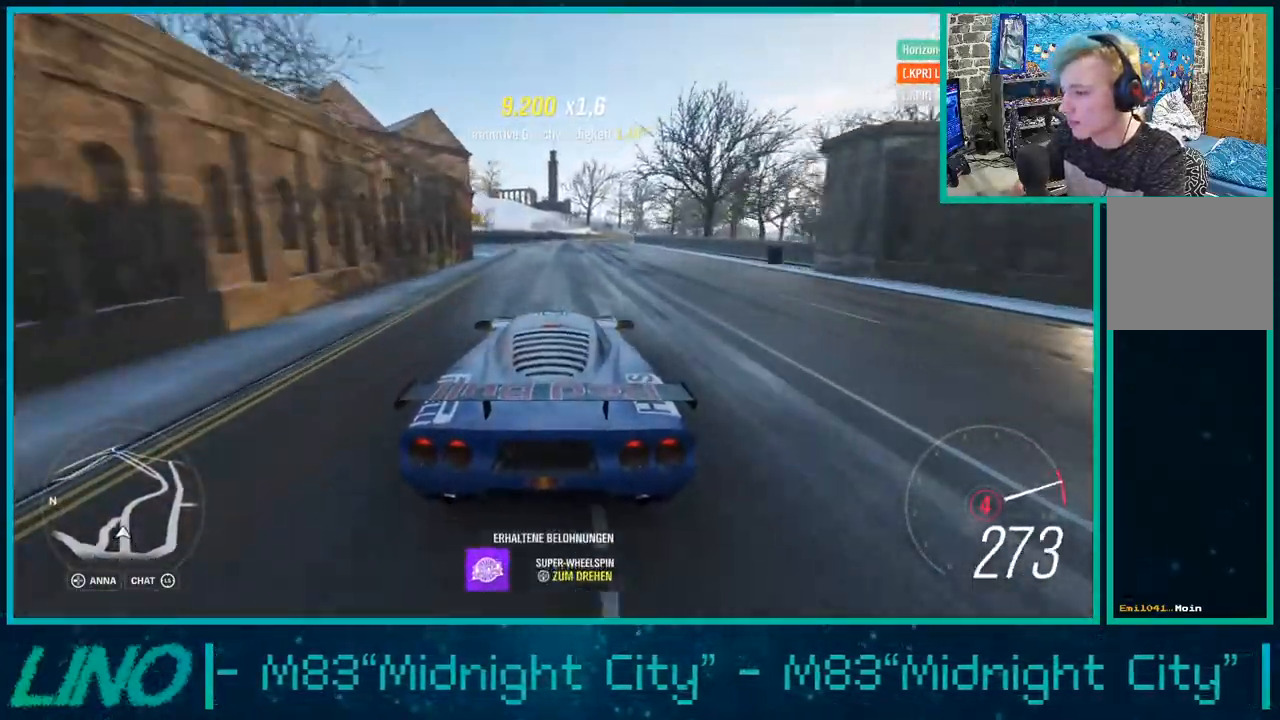
Gameplay with a controller (Xbox layout); each line is a JSON object with the inputs held at the frame after it. "events" lists button and stick changes between this image and that frame as [ms after this image, input, new state], when the widget could be followed in between.
{"buttons": [], "left_stick": "up-right", "right_stick": "center", "events": [[33, "left_stick", "right"], [117, "left_stick", "up-right"]]}
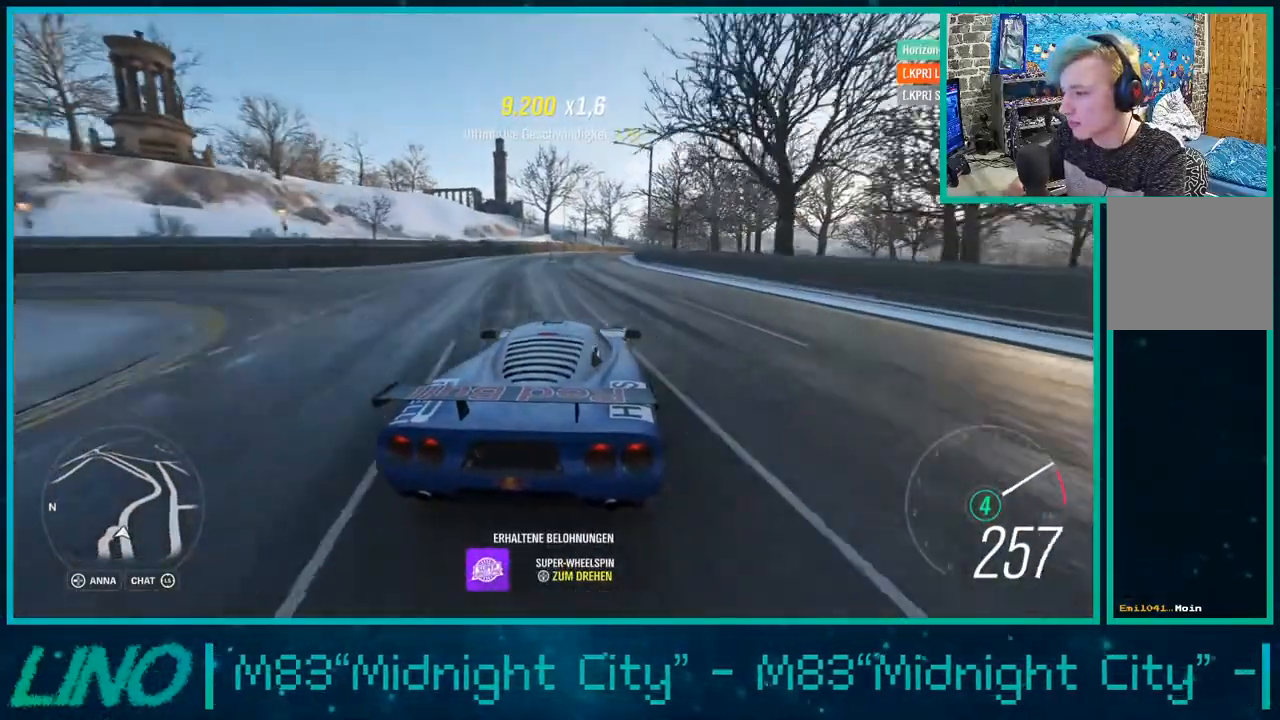
{"buttons": [], "left_stick": "up", "right_stick": "center", "events": [[217, "START", "down"], [317, "START", "up"], [433, "left_stick", "up"]]}
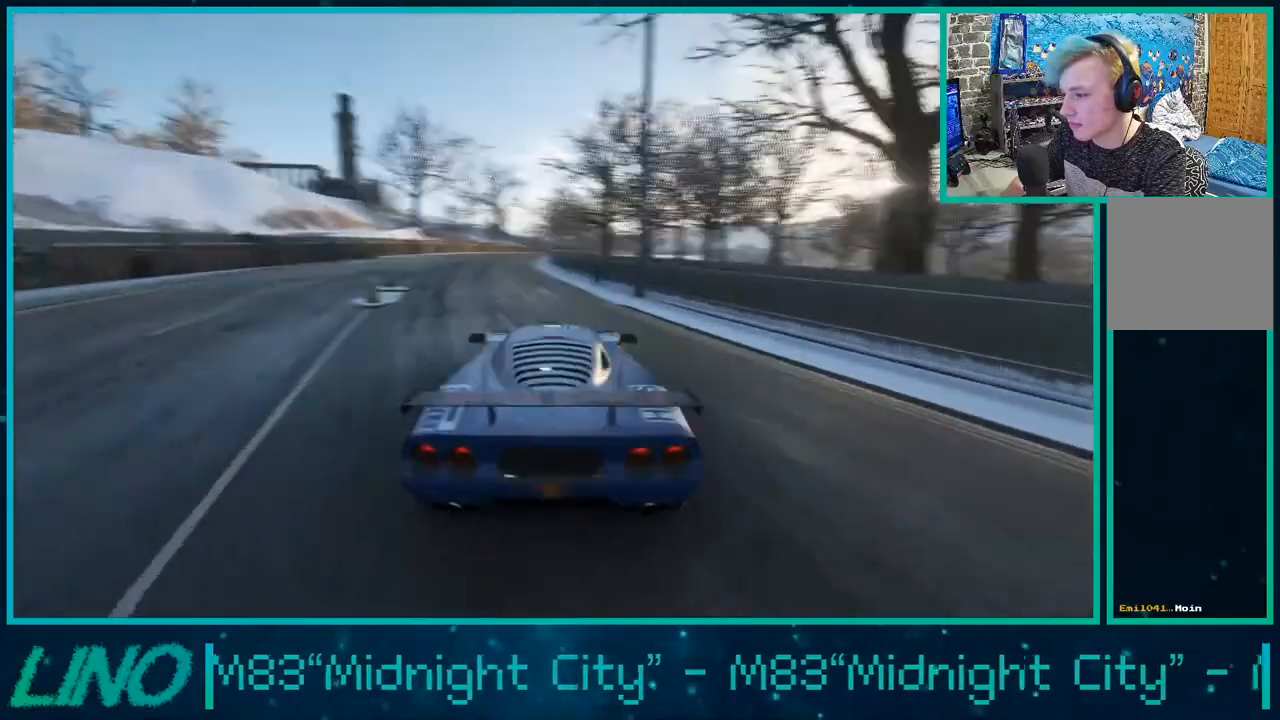
{"buttons": [], "left_stick": "center", "right_stick": "center", "events": [[467, "left_stick", "center"]]}
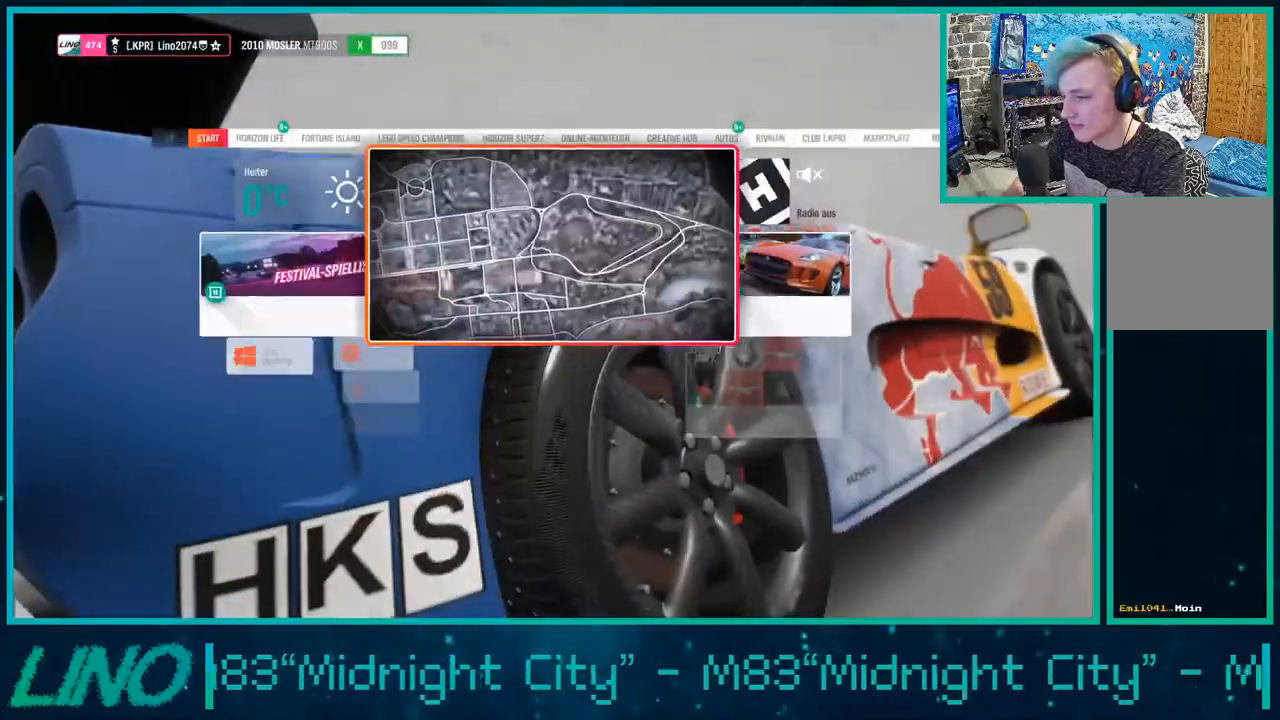
{"buttons": [], "left_stick": "left", "right_stick": "center", "events": [[150, "A", "down"], [267, "A", "up"], [417, "left_stick", "left"]]}
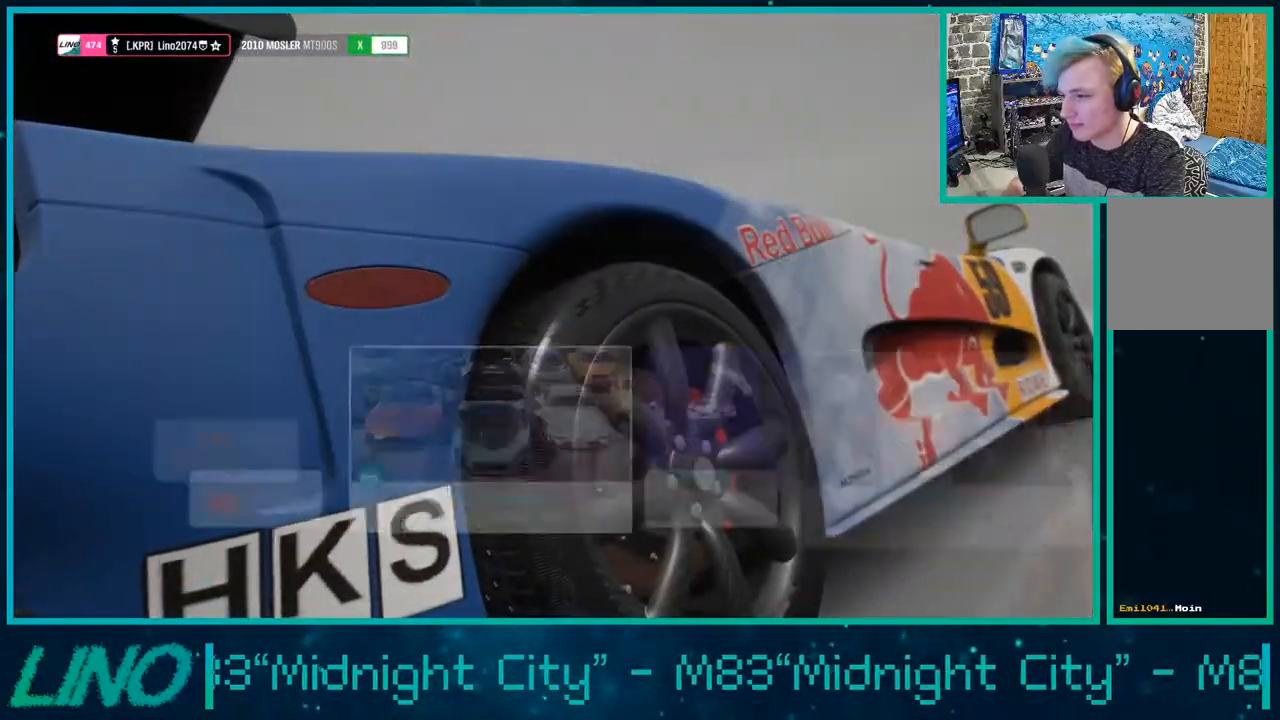
{"buttons": [], "left_stick": "left", "right_stick": "center", "events": []}
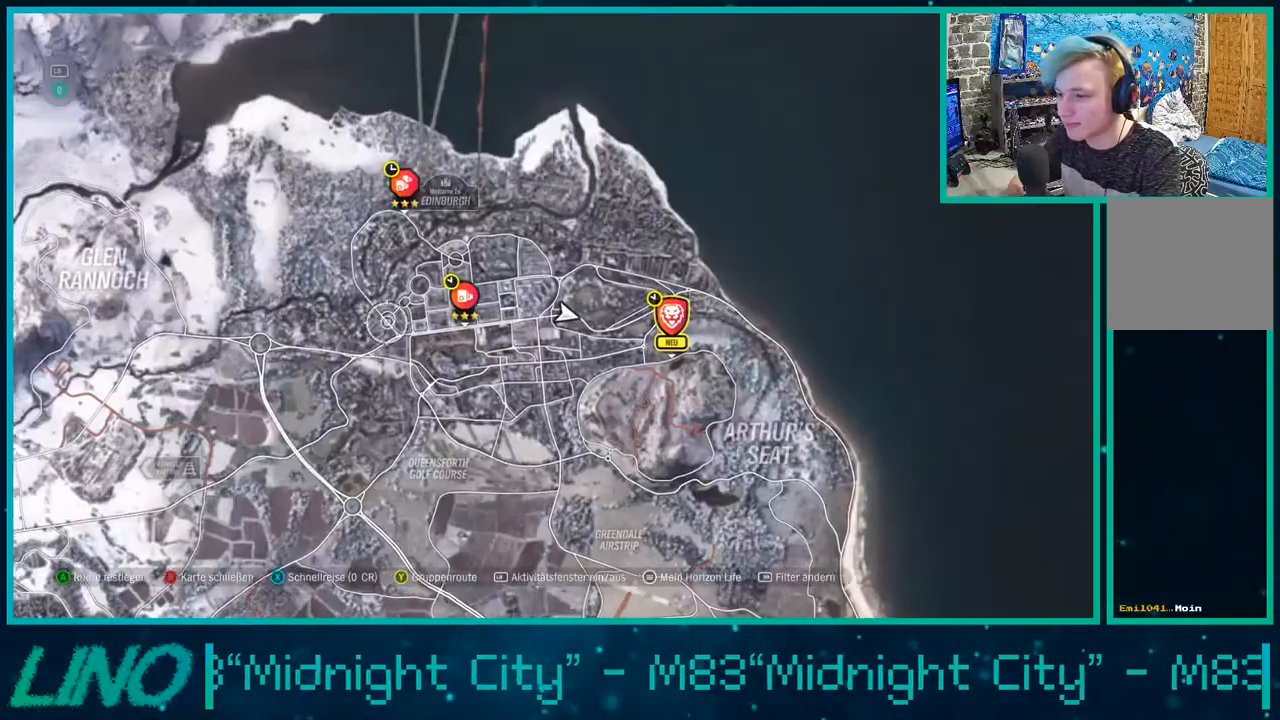
{"buttons": ["R2"], "left_stick": "right", "right_stick": "center", "events": [[150, "left_stick", "up"], [217, "left_stick", "up-right"], [317, "R2", "down"], [367, "left_stick", "right"]]}
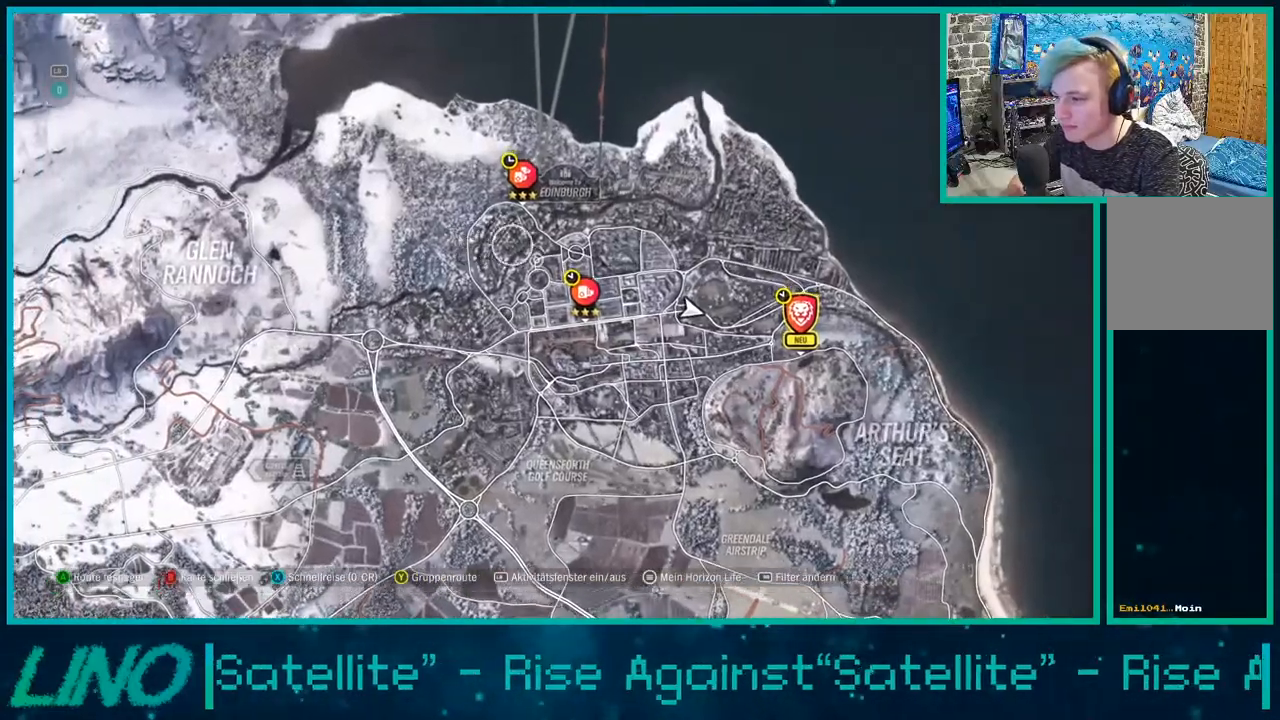
{"buttons": ["R2"], "left_stick": "up-left", "right_stick": "center", "events": [[183, "left_stick", "center"], [317, "left_stick", "left"], [367, "left_stick", "up-left"]]}
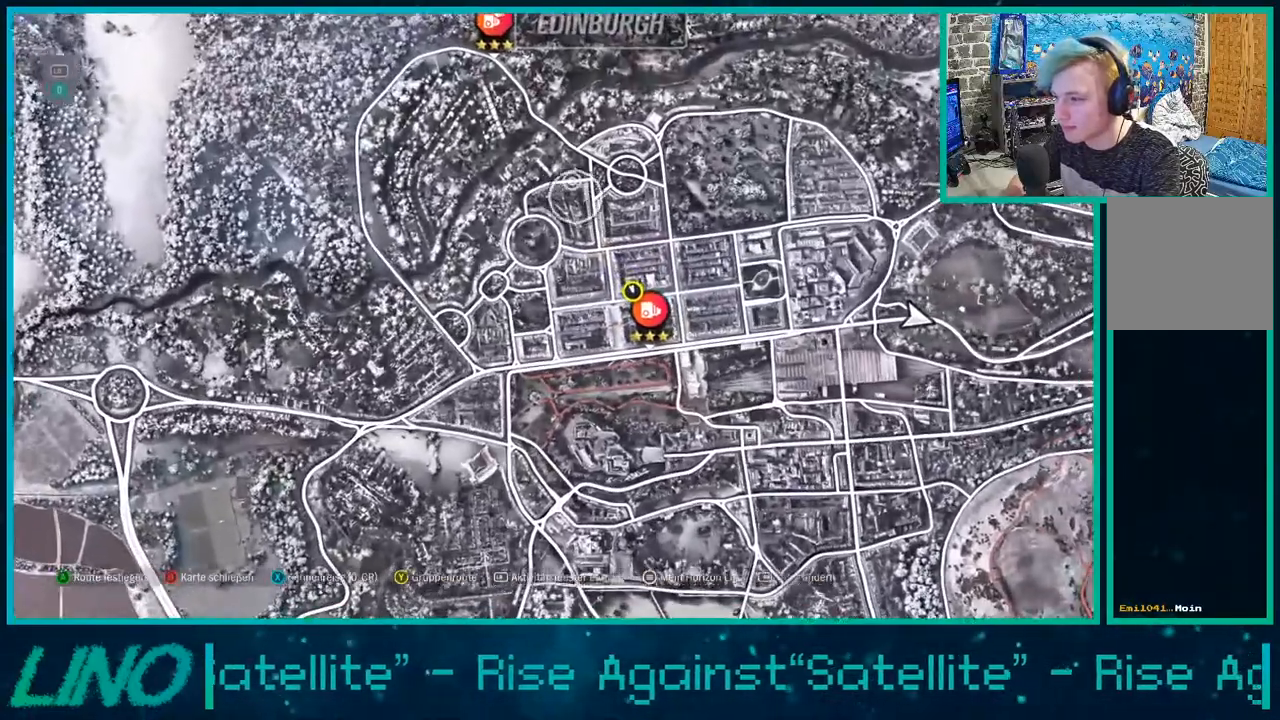
{"buttons": ["R2"], "left_stick": "up-right", "right_stick": "center", "events": [[367, "left_stick", "up-right"]]}
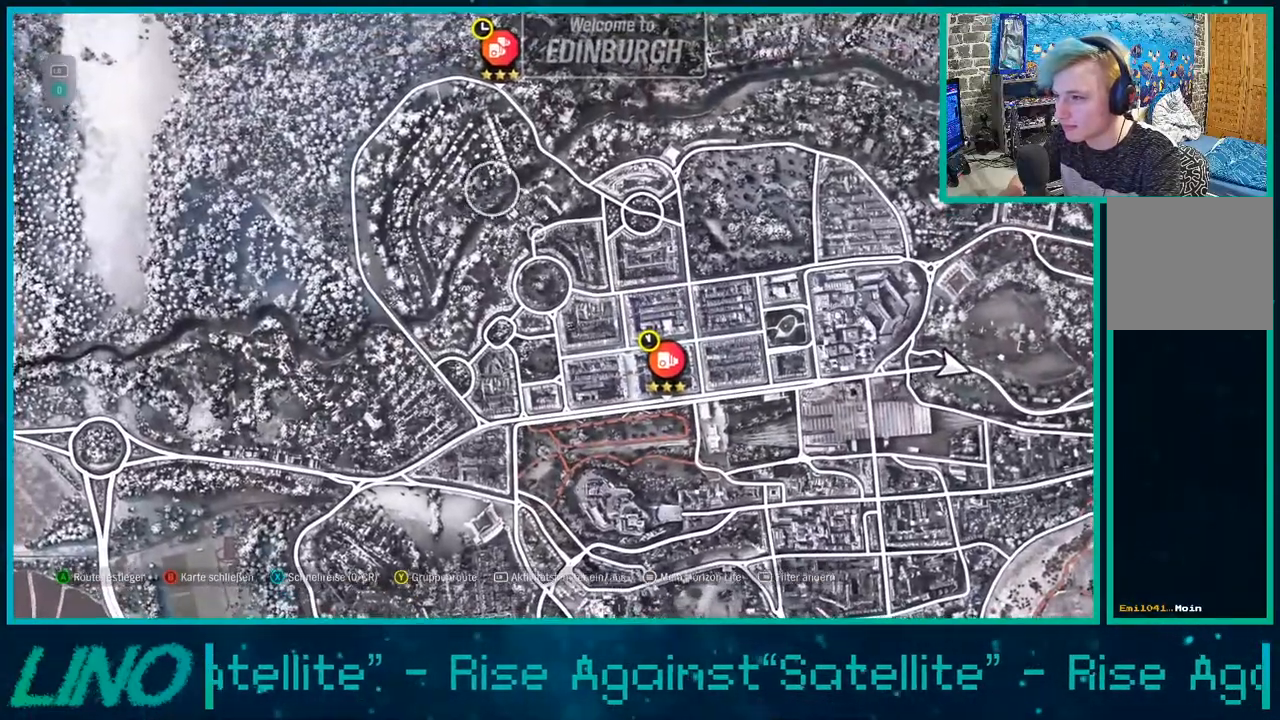
{"buttons": [], "left_stick": "center", "right_stick": "center", "events": [[183, "left_stick", "right"], [283, "left_stick", "down-right"], [383, "R2", "up"], [433, "left_stick", "center"]]}
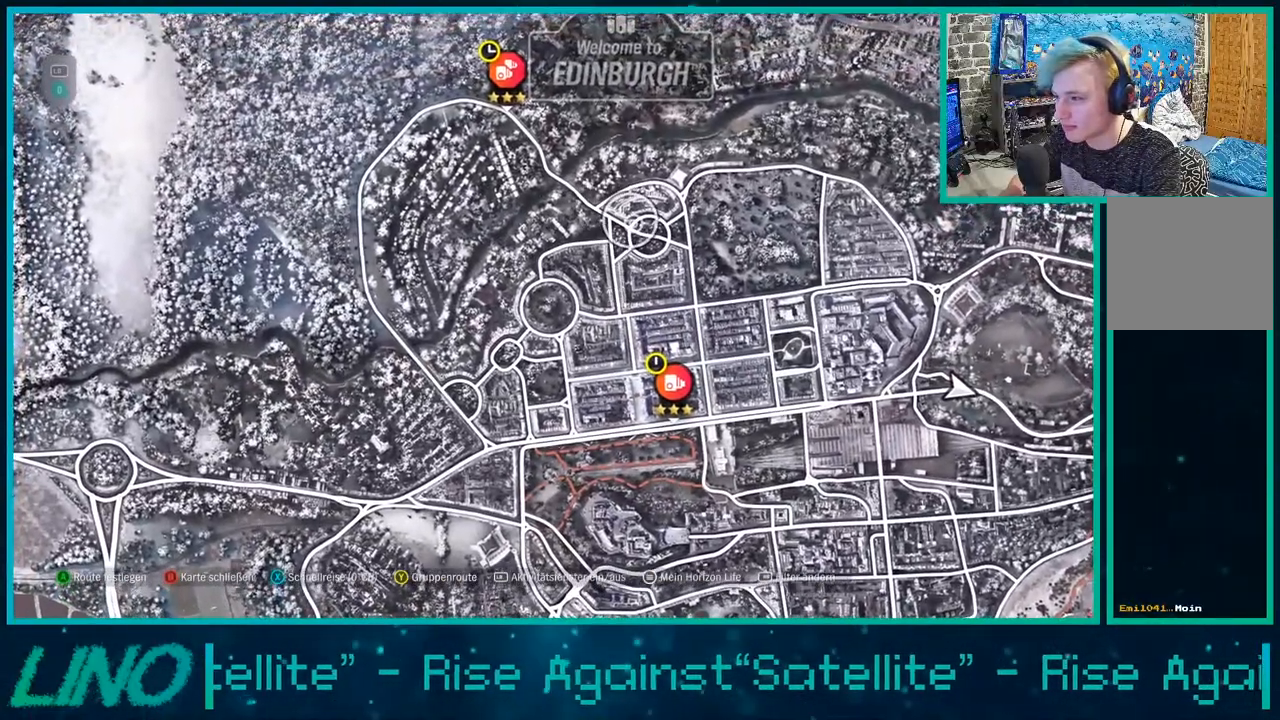
{"buttons": [], "left_stick": "center", "right_stick": "center", "events": [[200, "left_stick", "down"], [383, "left_stick", "center"]]}
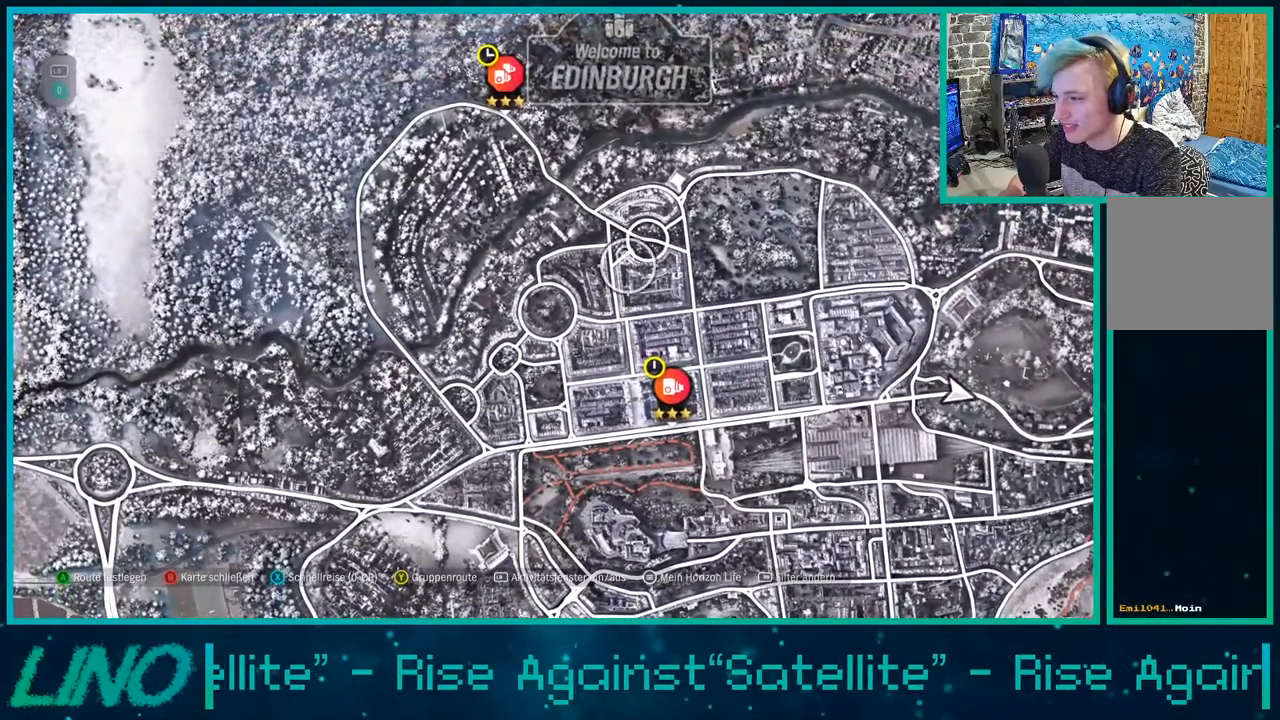
{"buttons": [], "left_stick": "up-left", "right_stick": "center", "events": [[150, "left_stick", "left"], [450, "left_stick", "up-left"]]}
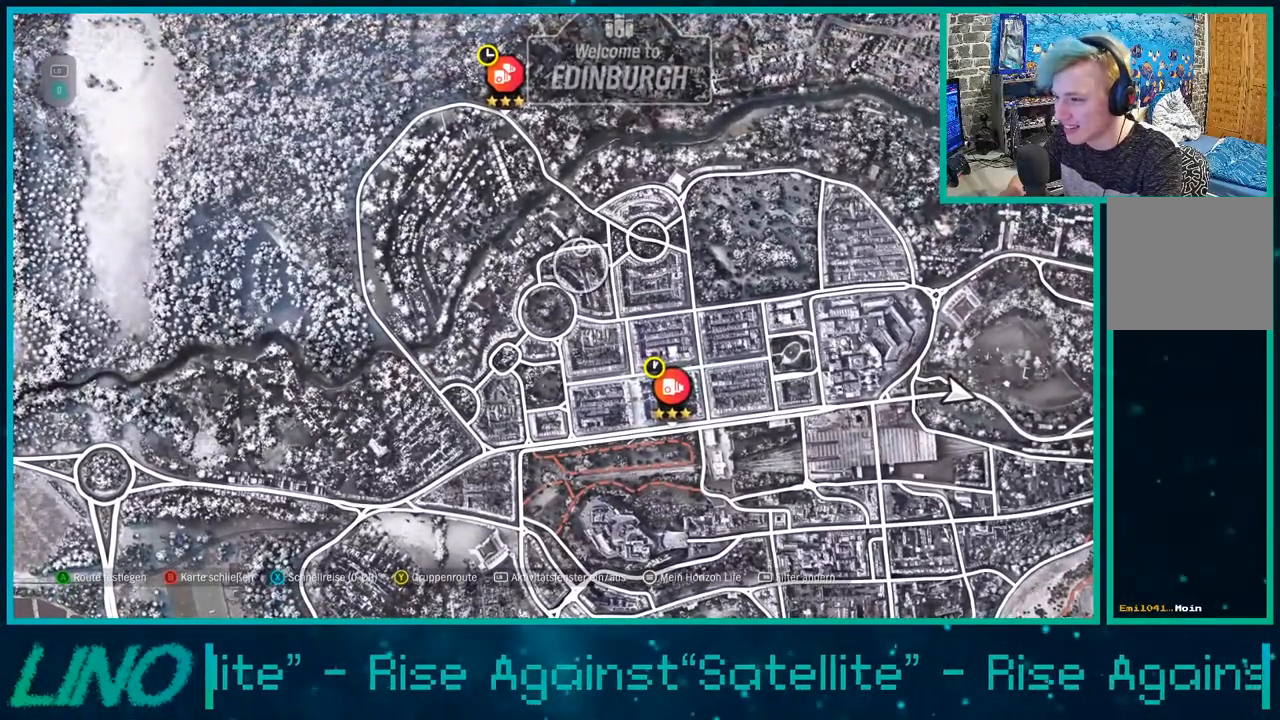
{"buttons": [], "left_stick": "center", "right_stick": "center", "events": [[250, "left_stick", "right"], [483, "left_stick", "center"]]}
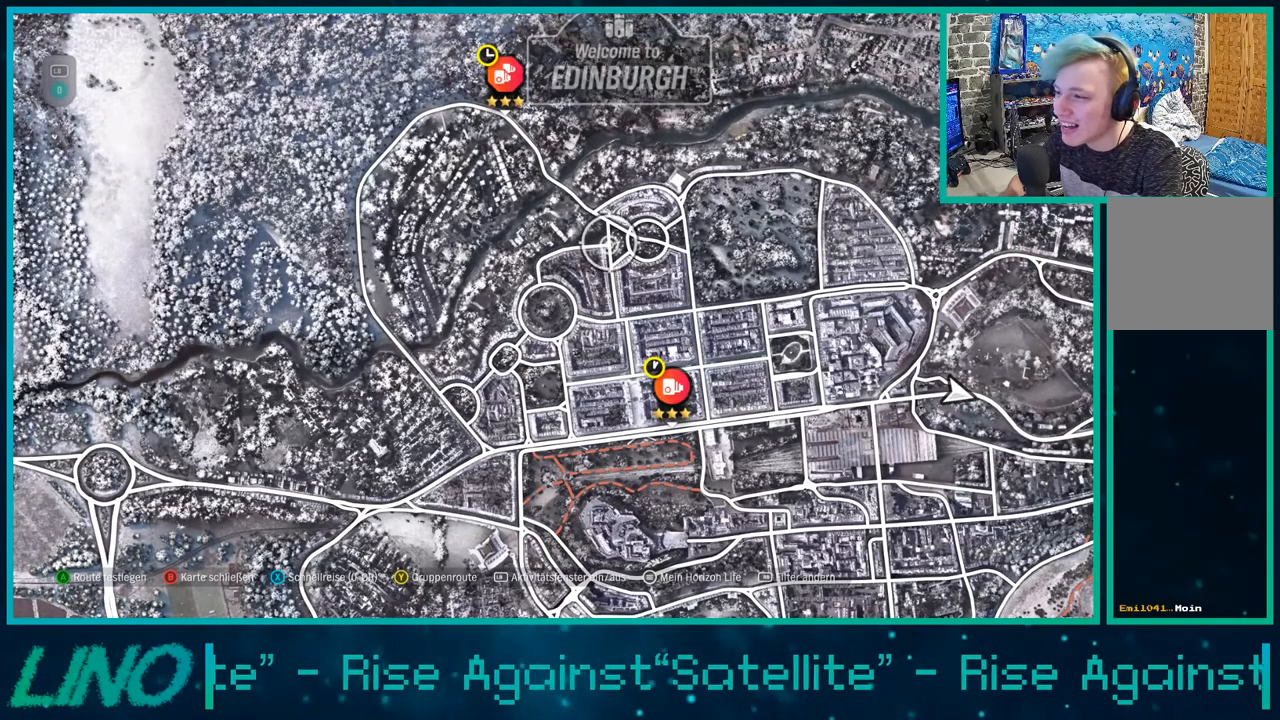
{"buttons": [], "left_stick": "center", "right_stick": "center", "events": [[17, "left_stick", "left"], [233, "left_stick", "up"], [333, "left_stick", "right"], [450, "left_stick", "center"]]}
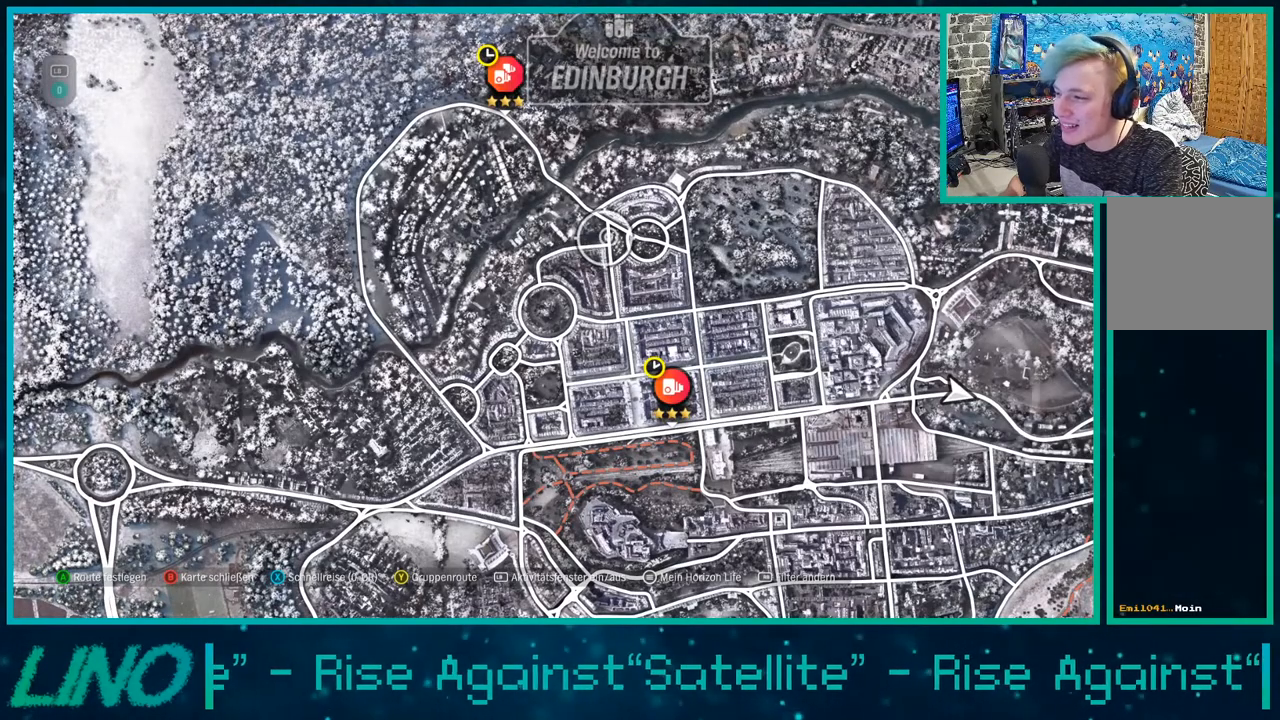
{"buttons": [], "left_stick": "left", "right_stick": "center", "events": [[150, "left_stick", "up"], [300, "left_stick", "center"], [467, "left_stick", "left"]]}
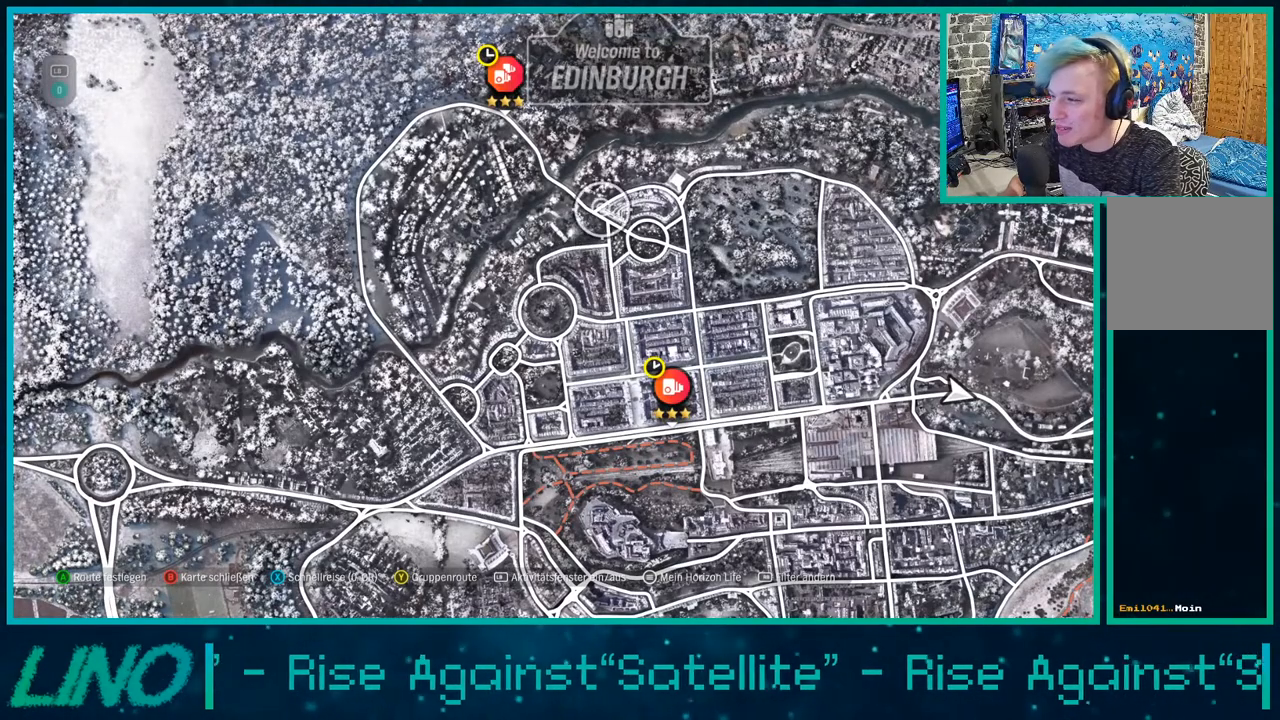
{"buttons": [], "left_stick": "down-left", "right_stick": "center", "events": [[467, "left_stick", "down-left"]]}
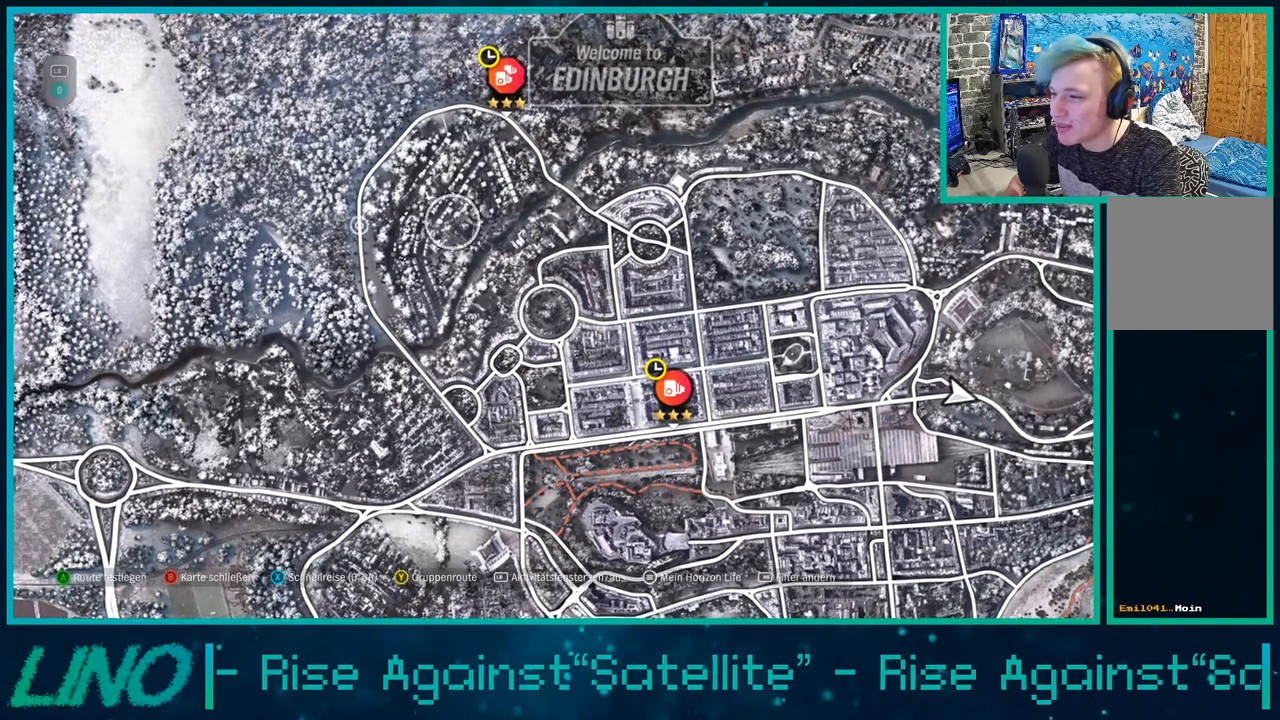
{"buttons": [], "left_stick": "center", "right_stick": "center", "events": [[333, "left_stick", "down"], [483, "left_stick", "center"]]}
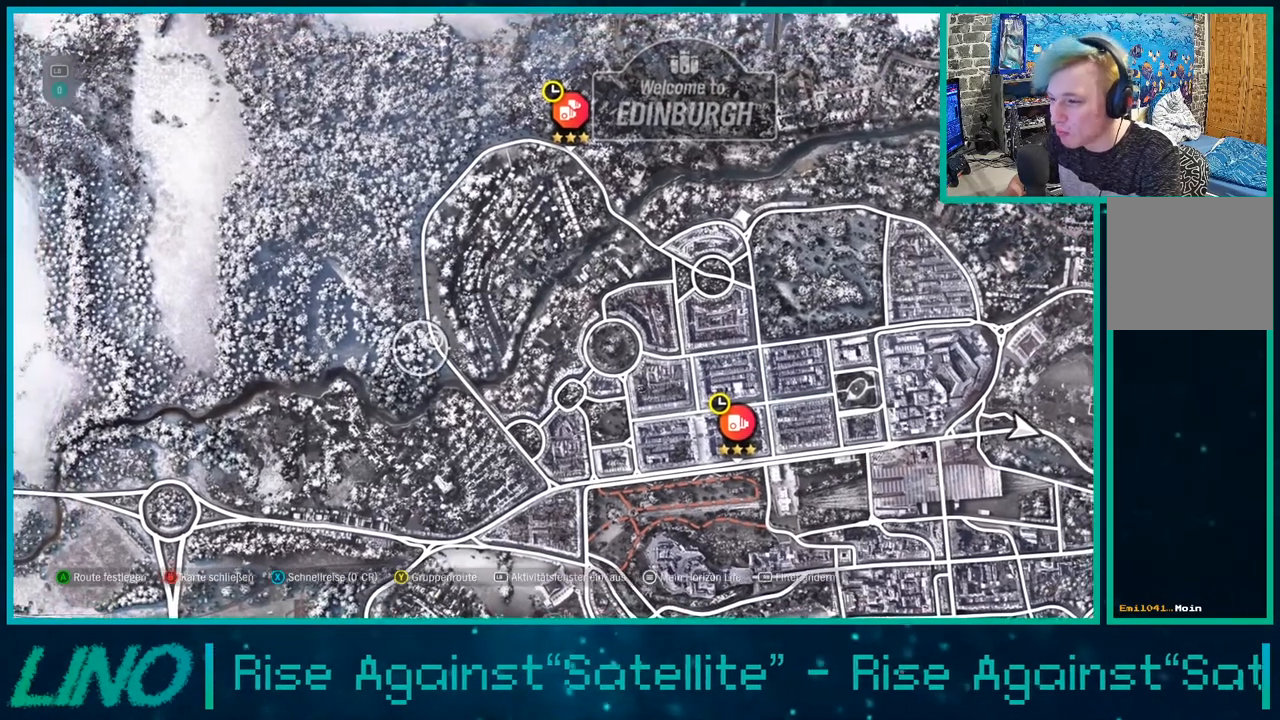
{"buttons": [], "left_stick": "down", "right_stick": "center", "events": [[67, "left_stick", "down"]]}
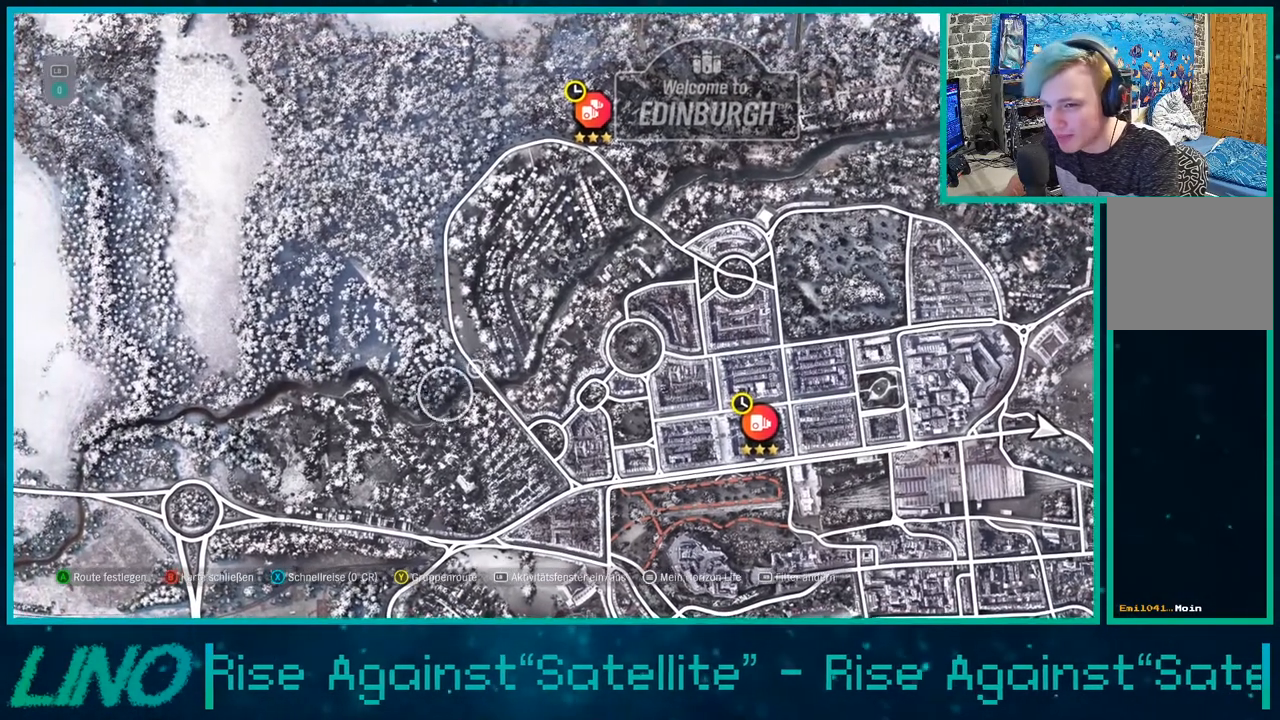
{"buttons": [], "left_stick": "center", "right_stick": "center", "events": [[50, "left_stick", "center"], [350, "left_stick", "up"], [400, "X", "down"], [400, "left_stick", "center"], [467, "X", "up"]]}
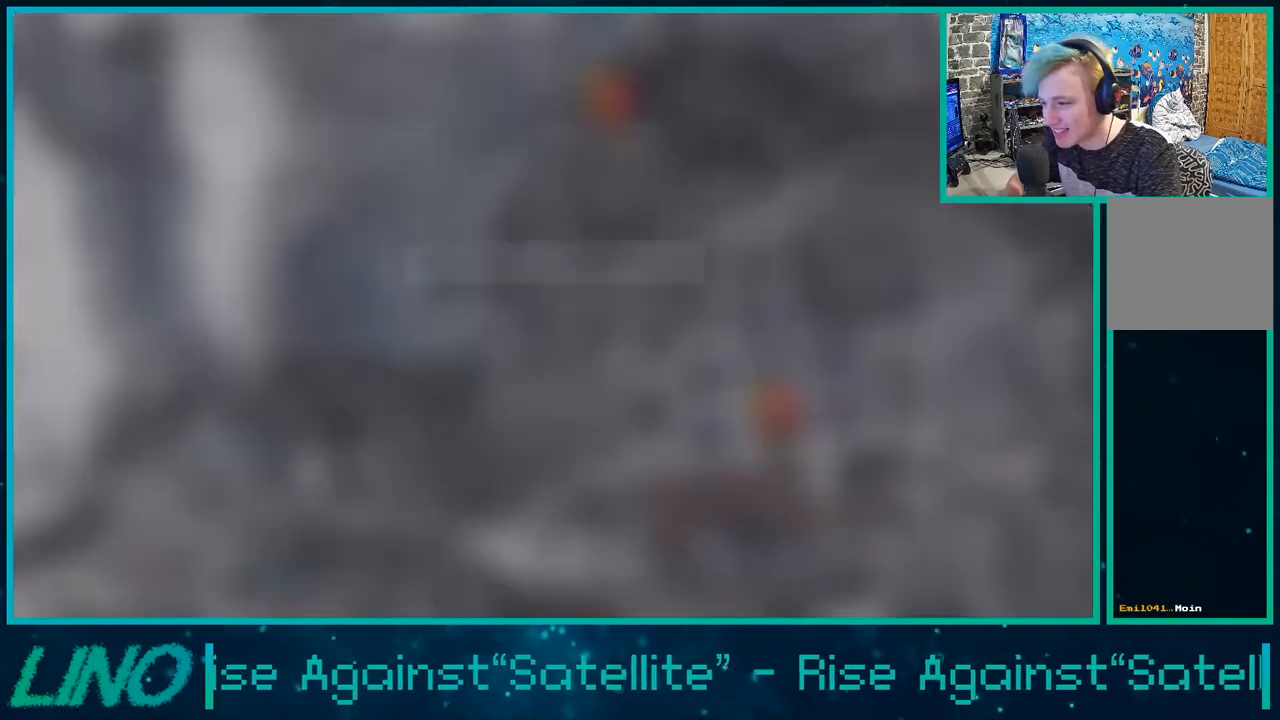
{"buttons": [], "left_stick": "center", "right_stick": "center", "events": [[133, "A", "down"], [200, "A", "up"]]}
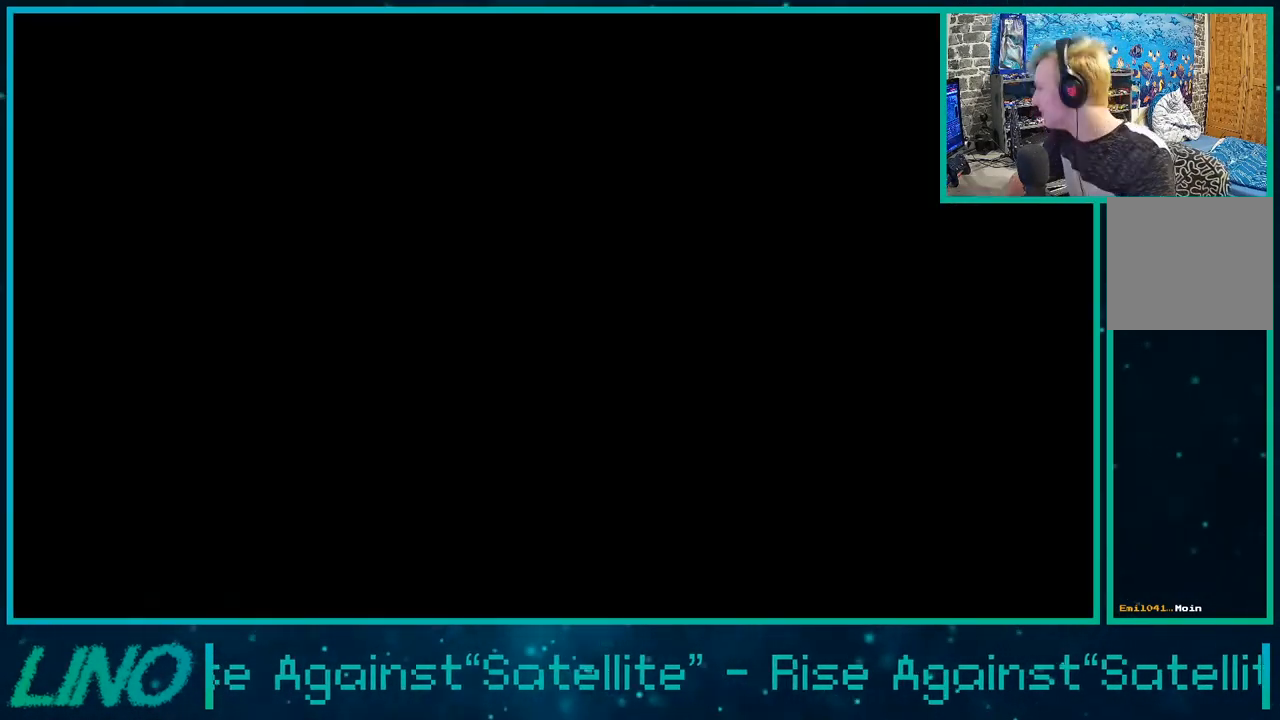
{"buttons": [], "left_stick": "center", "right_stick": "center", "events": []}
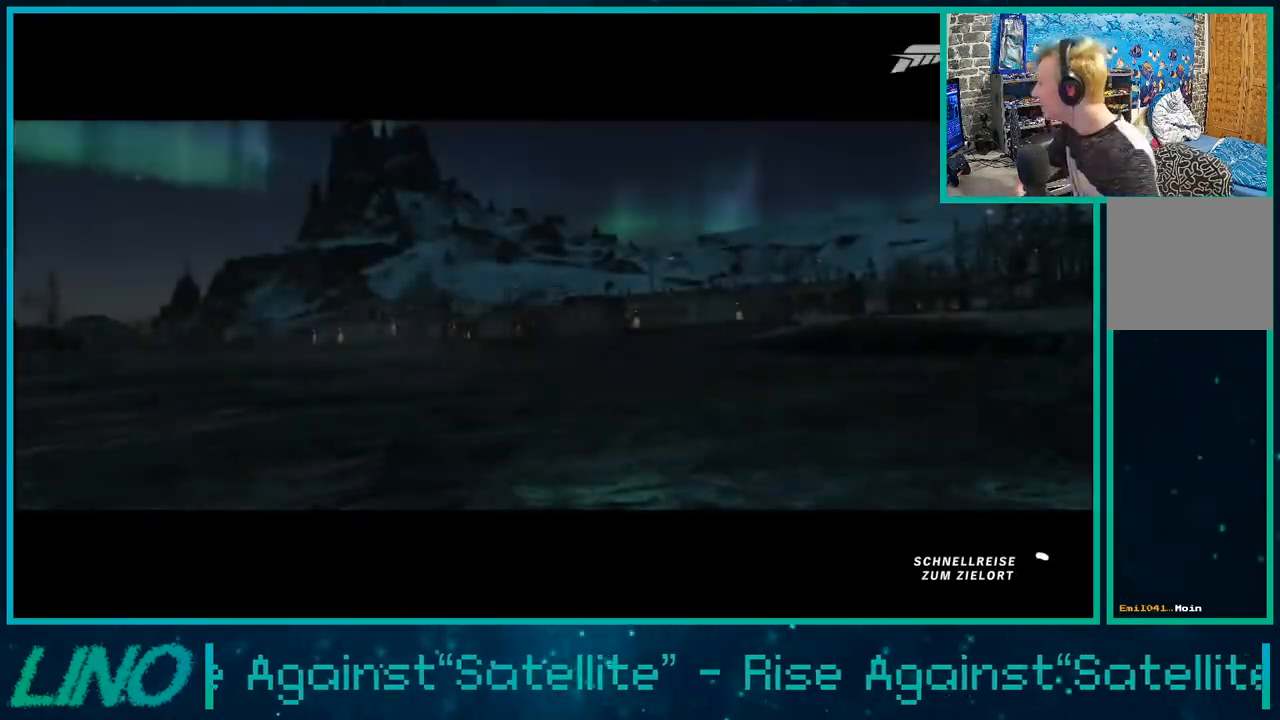
{"buttons": [], "left_stick": "center", "right_stick": "center", "events": []}
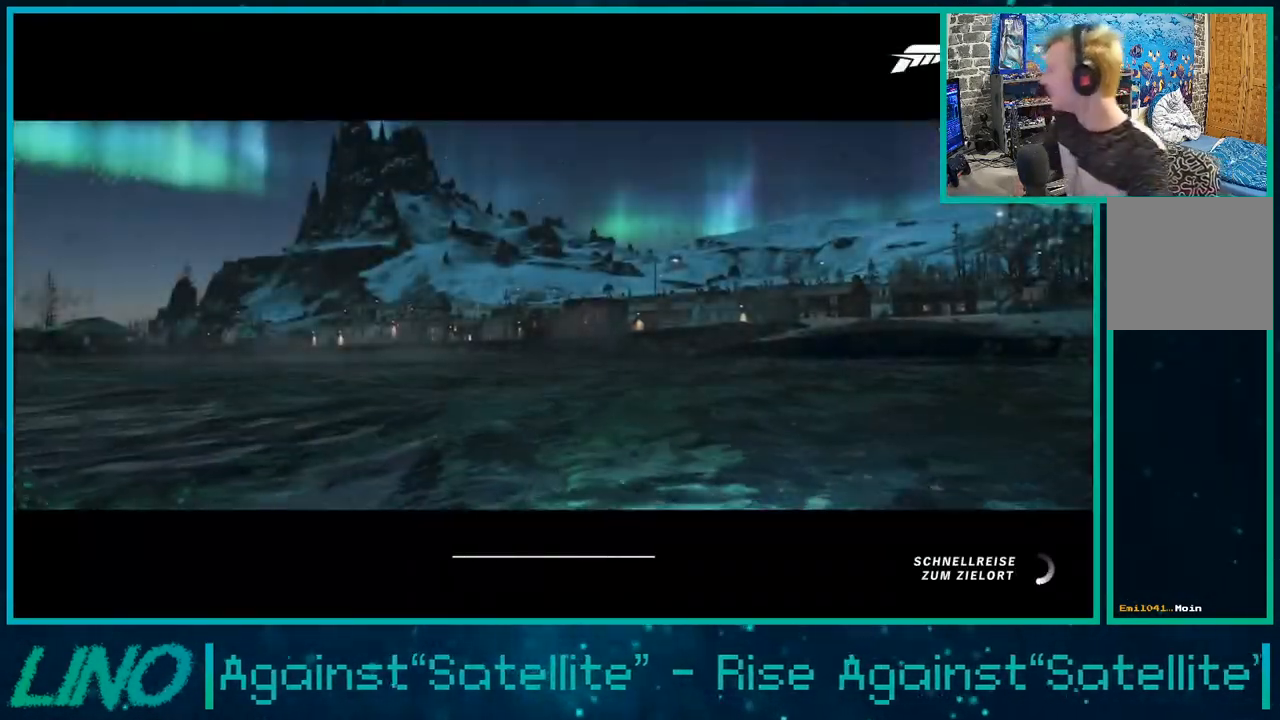
{"buttons": [], "left_stick": "center", "right_stick": "center", "events": []}
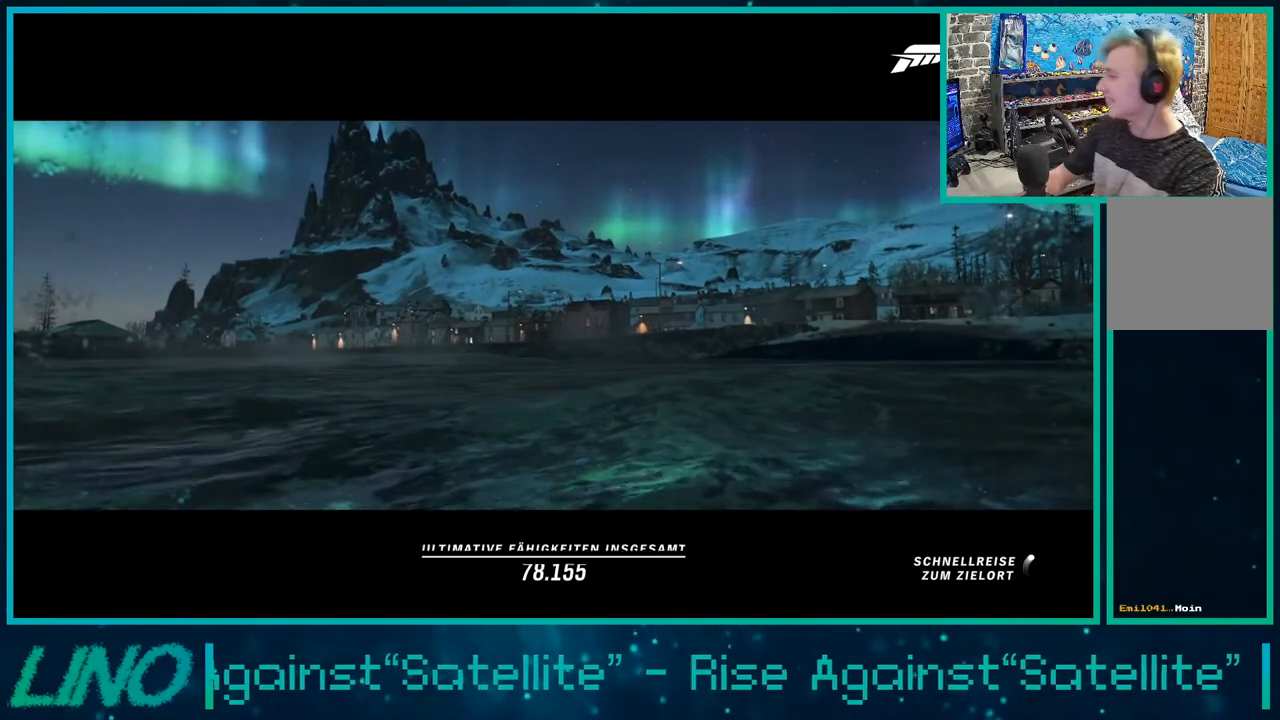
{"buttons": ["R2"], "left_stick": "center", "right_stick": "center", "events": [[283, "R2", "down"]]}
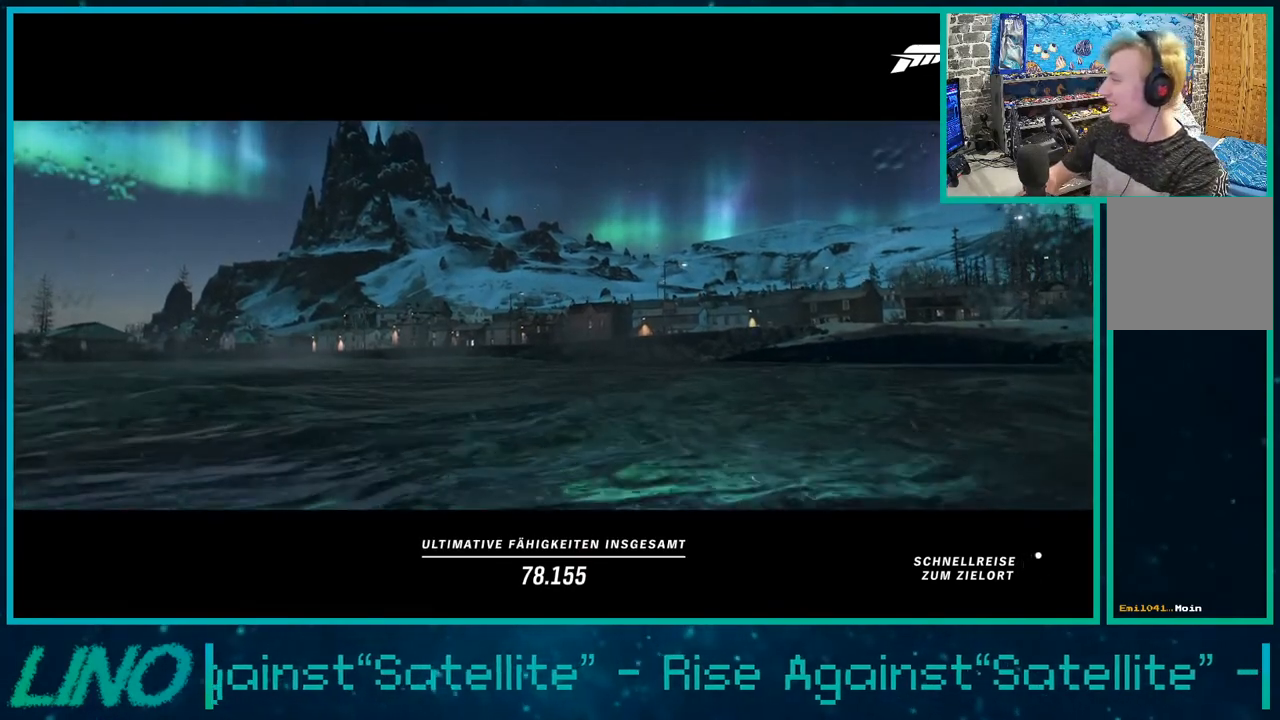
{"buttons": ["R2"], "left_stick": "center", "right_stick": "center", "events": []}
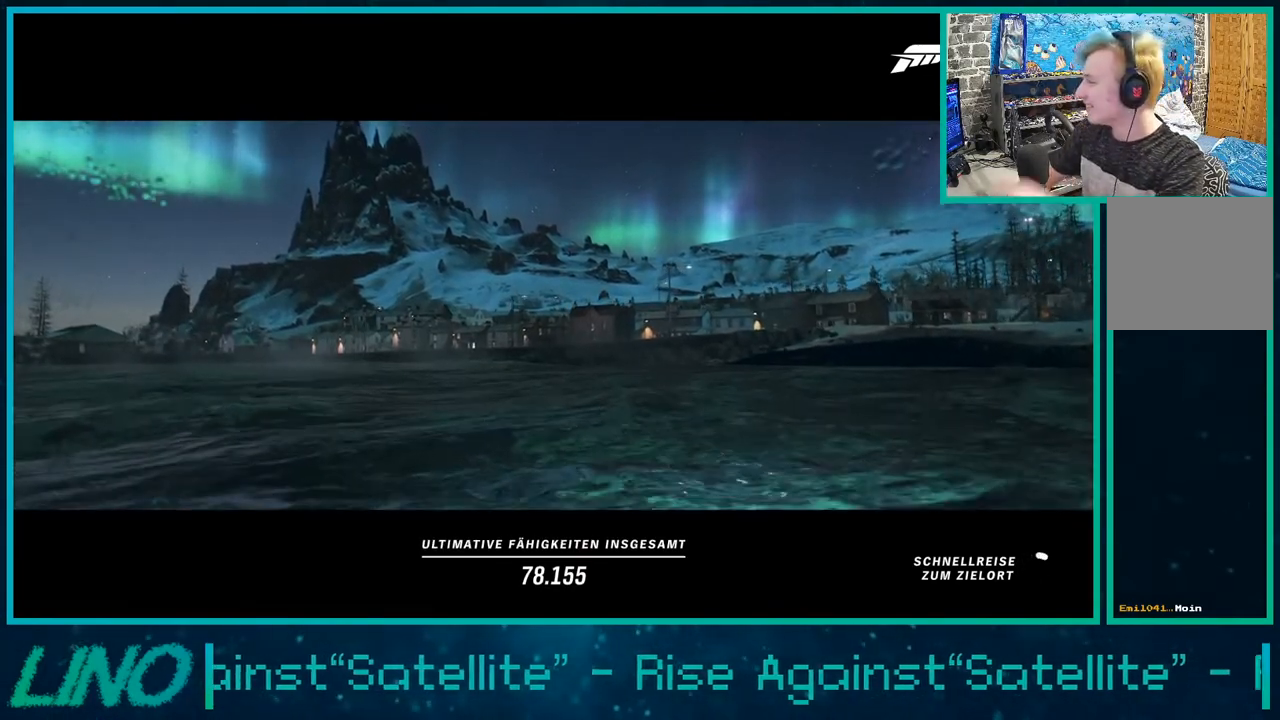
{"buttons": ["R2"], "left_stick": "center", "right_stick": "center", "events": []}
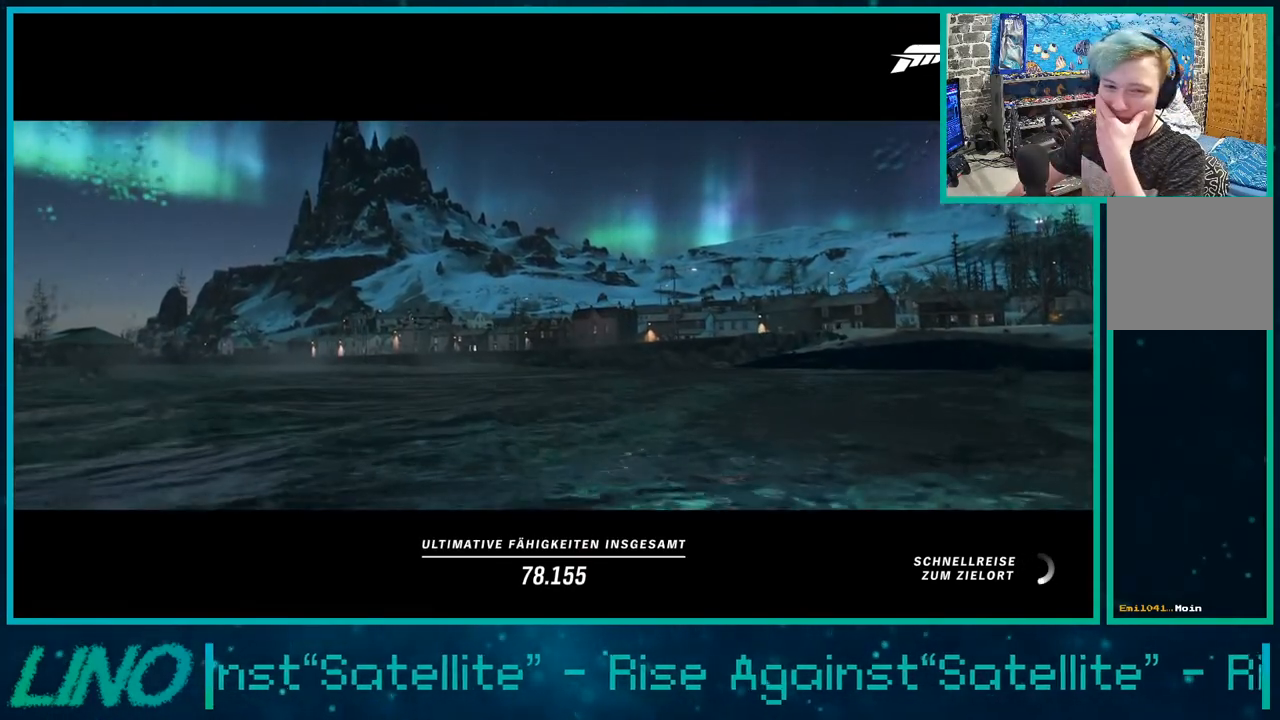
{"buttons": ["R2"], "left_stick": "center", "right_stick": "center", "events": []}
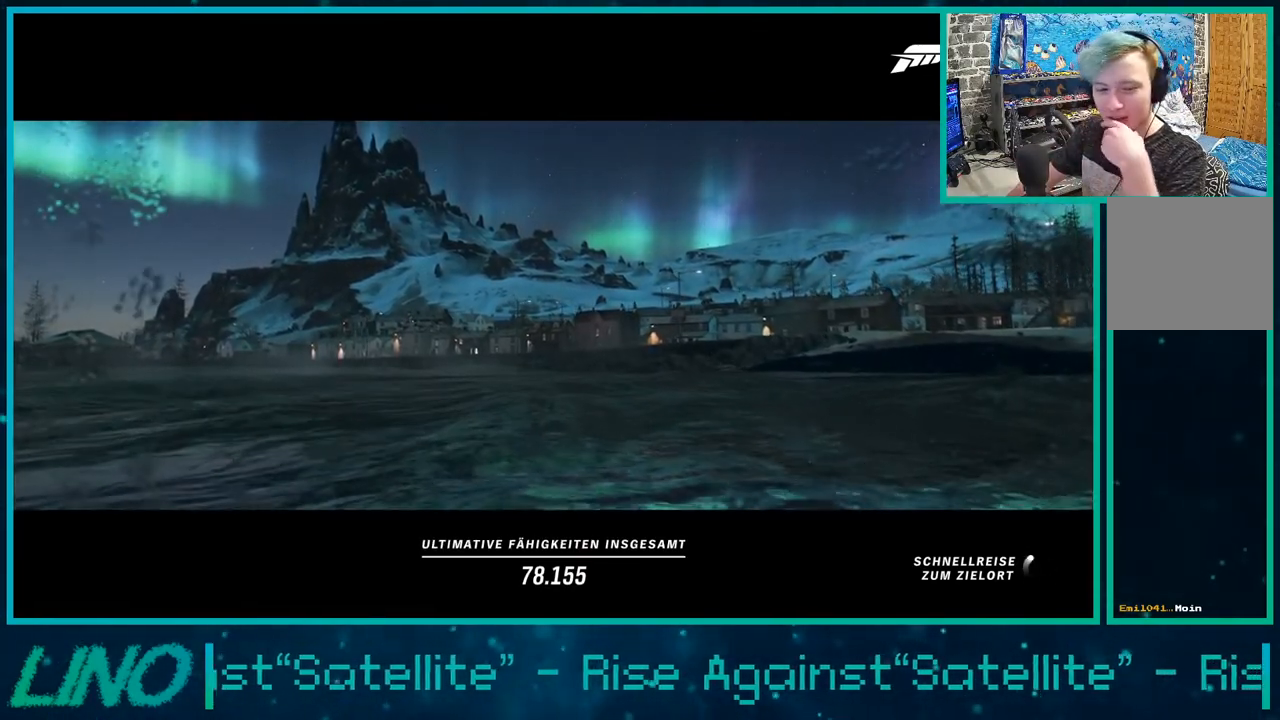
{"buttons": ["R2"], "left_stick": "center", "right_stick": "center", "events": []}
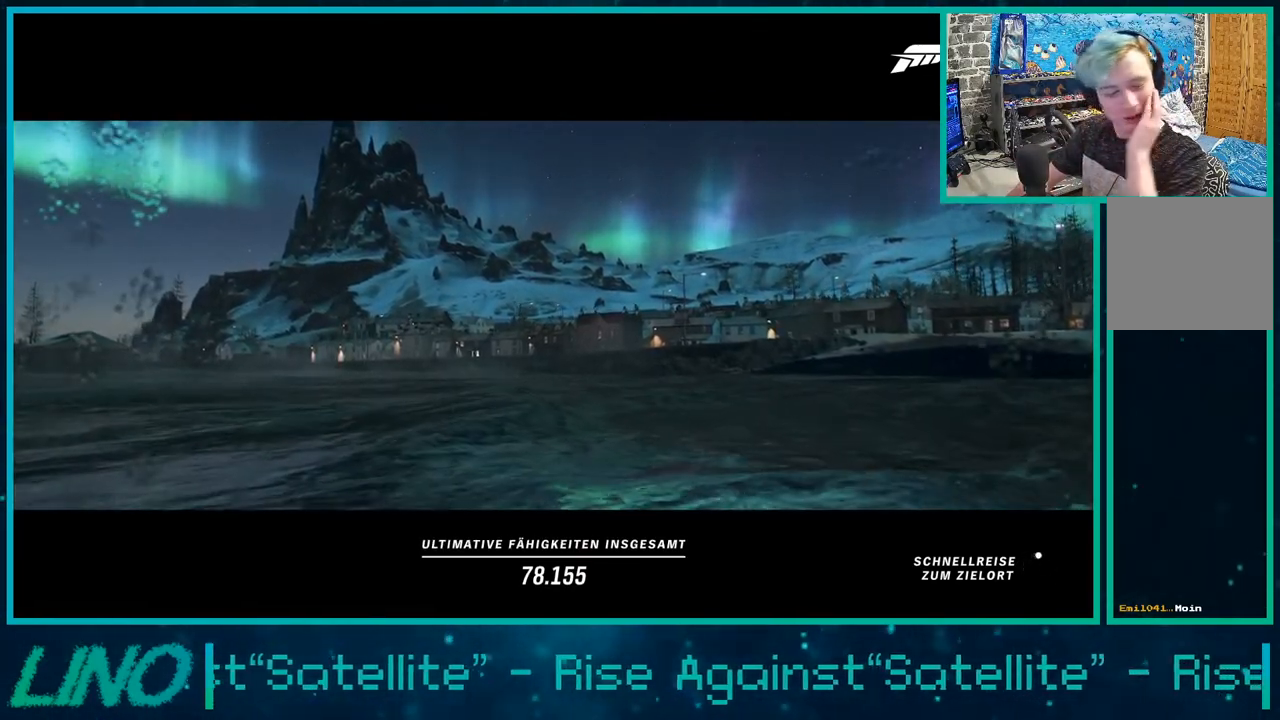
{"buttons": ["R2"], "left_stick": "center", "right_stick": "center", "events": []}